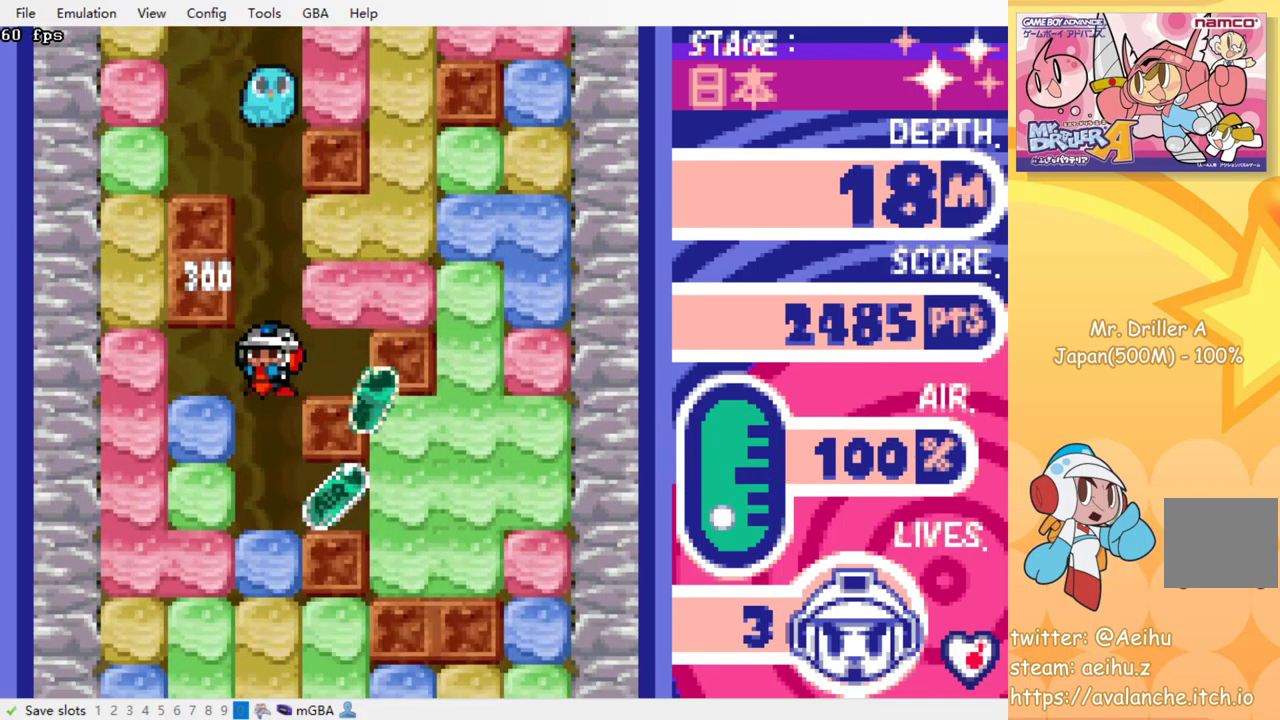
Gameplay with a controller (PlayStation layout); each line is a JSON object with the inputs held at the frame after it. "events" lists button and stick changes between this image and that frame as [ms after this image, input, new state], when the widget could be followed in between. Not read: L3 R3 left_stick right_stick.
{"buttons": ["DPAD_RIGHT"], "events": [[67, "SQUARE", "up"], [150, "DPAD_DOWN", "up"], [200, "DPAD_RIGHT", "down"]]}
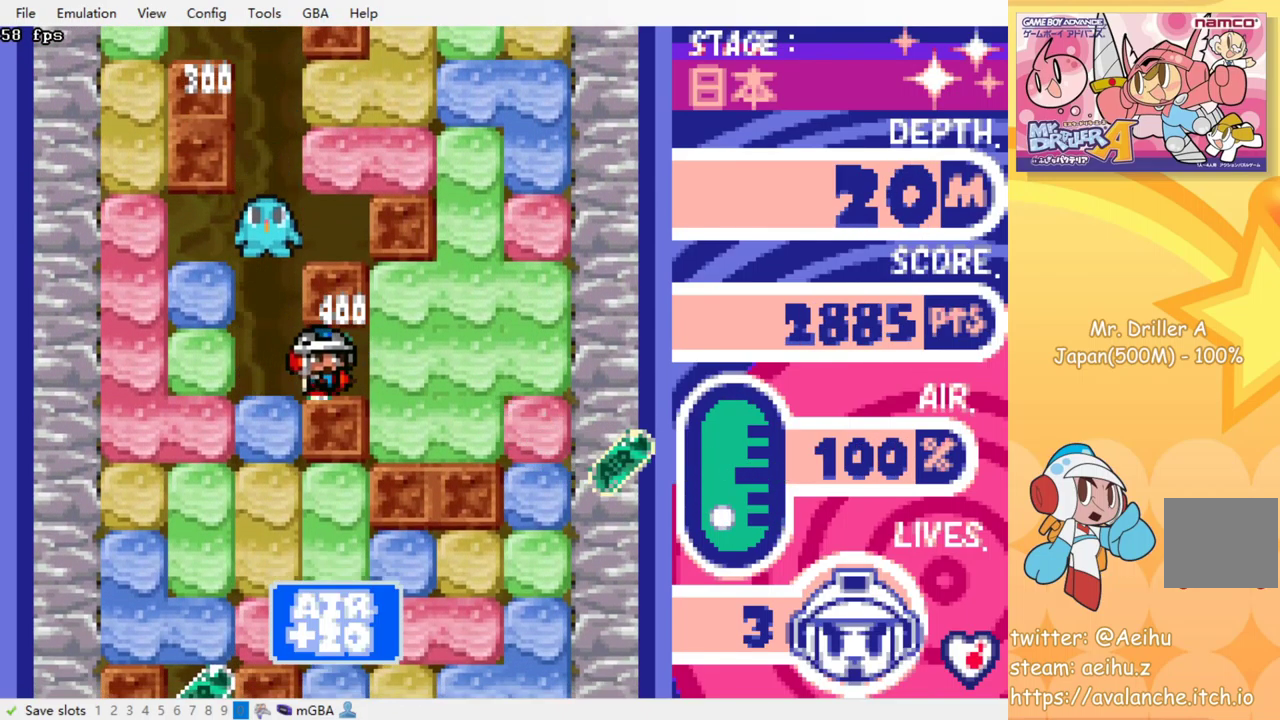
{"buttons": ["DPAD_DOWN"], "events": [[17, "DPAD_RIGHT", "up"], [34, "DPAD_LEFT", "down"], [134, "DPAD_DOWN", "down"], [134, "DPAD_LEFT", "up"], [184, "SQUARE", "down"], [317, "SQUARE", "up"], [383, "SQUARE", "down"], [483, "SQUARE", "up"]]}
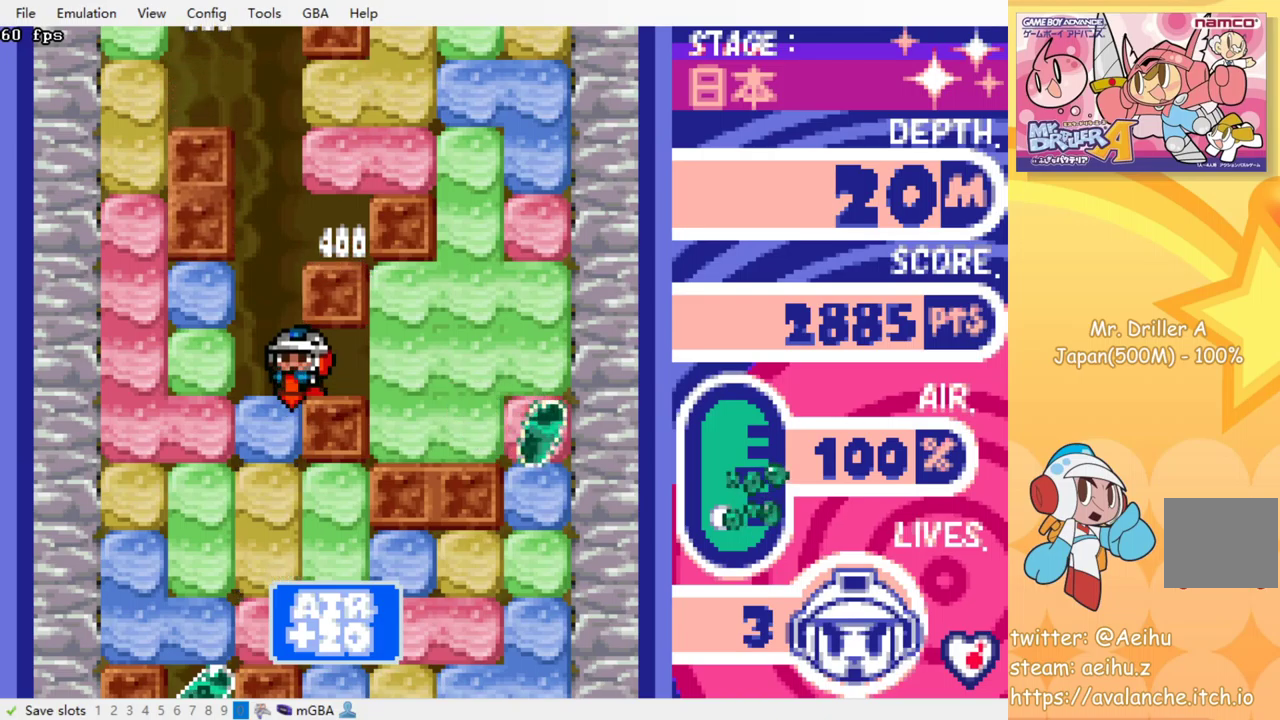
{"buttons": ["SQUARE", "DPAD_DOWN"], "events": [[100, "DPAD_DOWN", "up"], [117, "DPAD_LEFT", "down"], [234, "DPAD_DOWN", "down"], [234, "DPAD_LEFT", "up"], [284, "SQUARE", "down"], [384, "SQUARE", "up"], [434, "SQUARE", "down"]]}
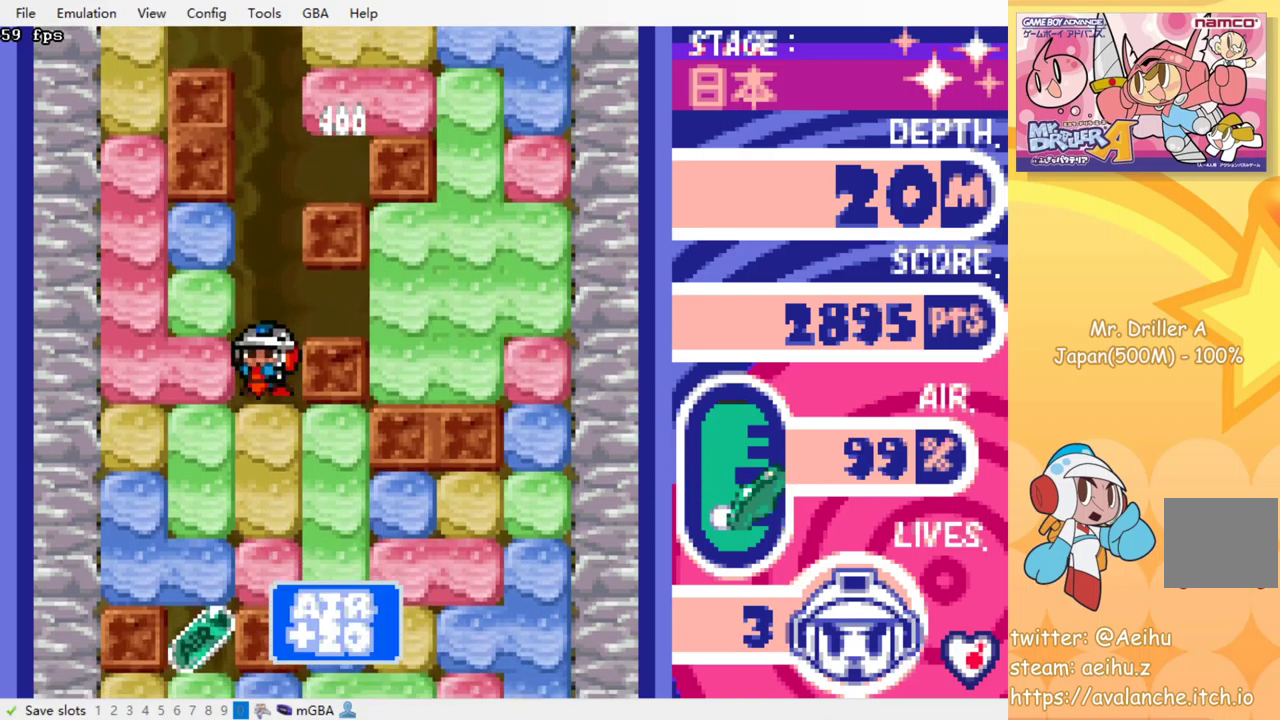
{"buttons": [], "events": [[34, "SQUARE", "up"], [117, "SQUARE", "down"], [234, "SQUARE", "up"], [367, "DPAD_DOWN", "up"]]}
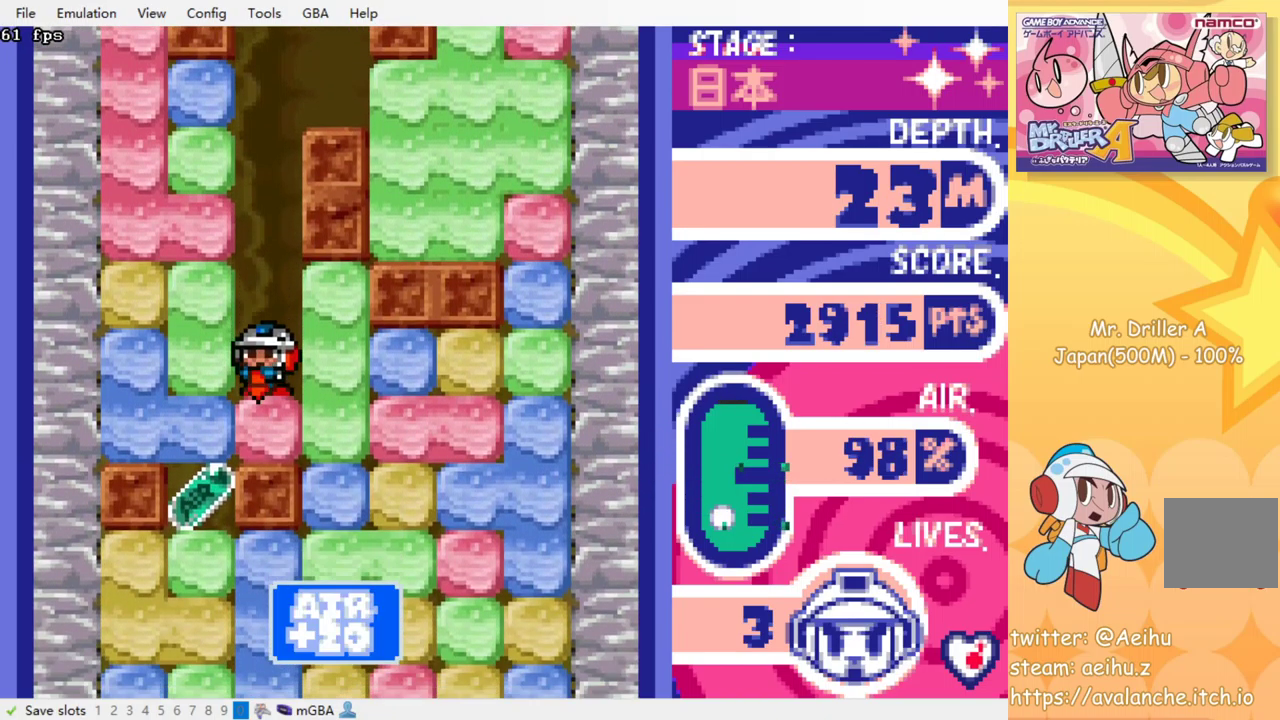
{"buttons": ["SQUARE", "DPAD_DOWN"], "events": [[17, "DPAD_LEFT", "down"], [67, "SQUARE", "down"], [167, "SQUARE", "up"], [334, "DPAD_DOWN", "down"], [417, "DPAD_LEFT", "up"], [417, "SQUARE", "down"]]}
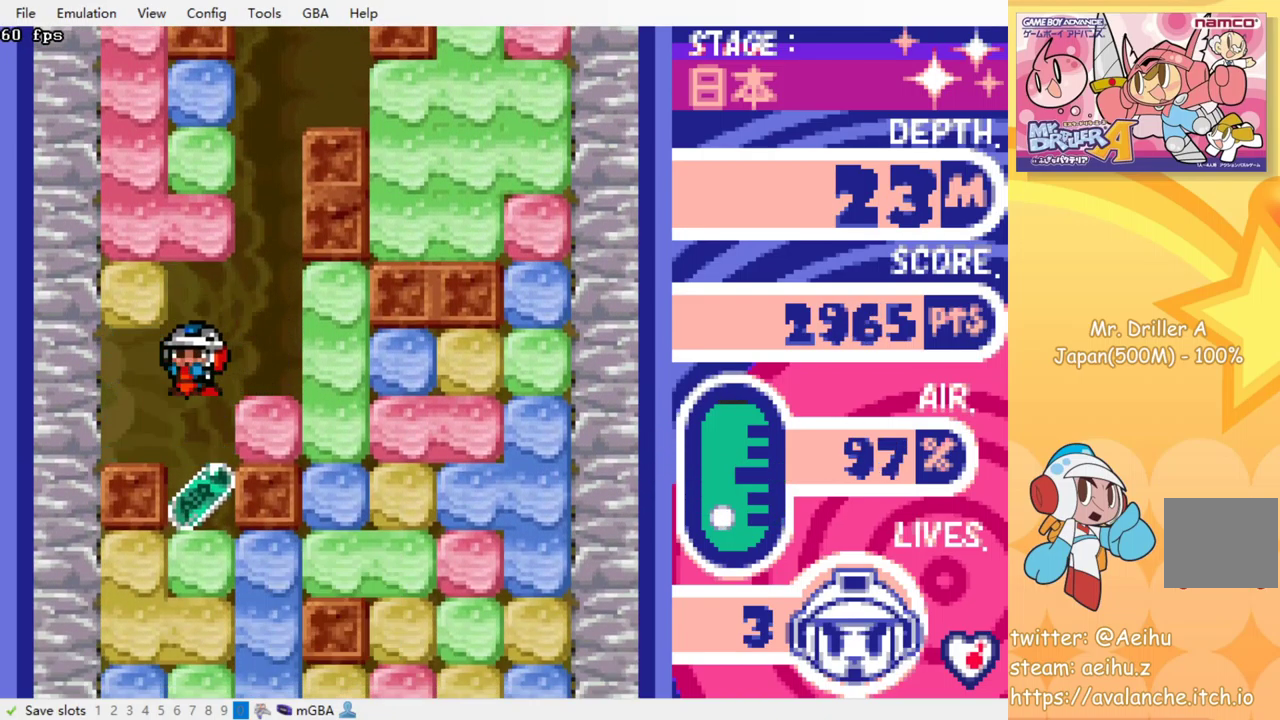
{"buttons": ["DPAD_DOWN"], "events": [[17, "SQUARE", "up"], [84, "SQUARE", "down"], [167, "SQUARE", "up"], [250, "SQUARE", "down"], [300, "SQUARE", "up"], [384, "SQUARE", "down"], [467, "SQUARE", "up"]]}
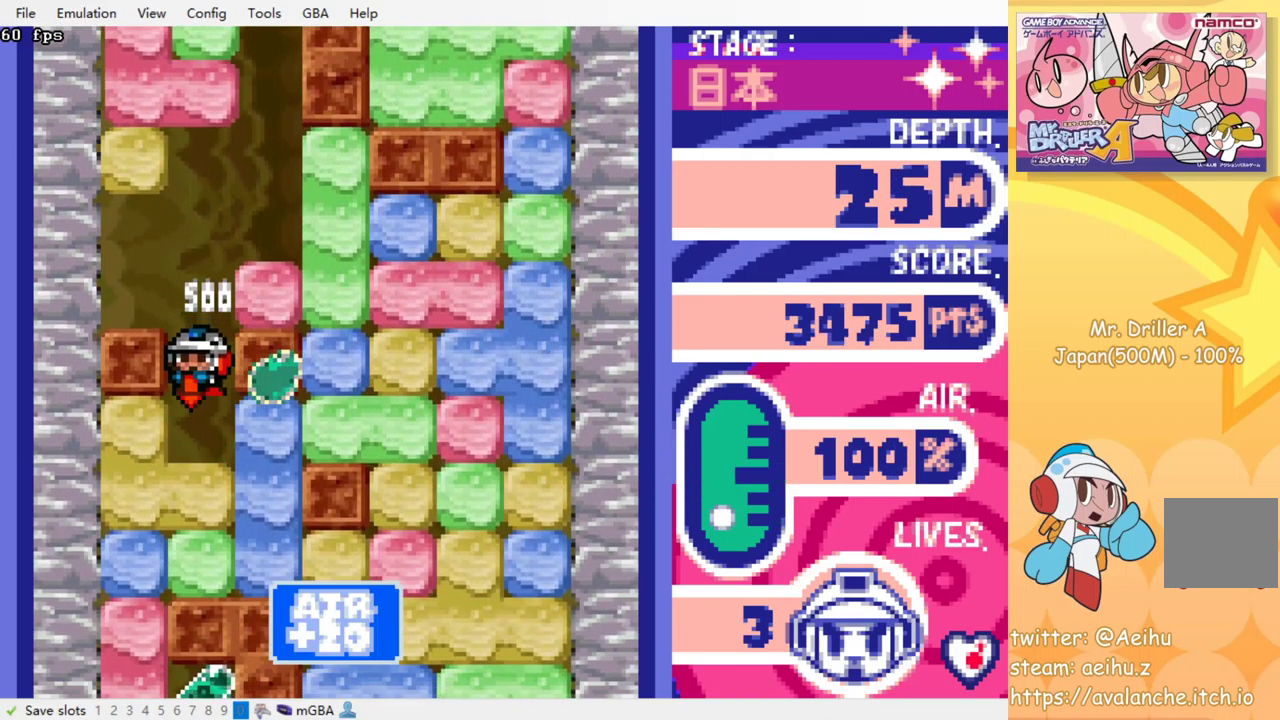
{"buttons": [], "events": [[117, "DPAD_DOWN", "up"], [150, "DPAD_RIGHT", "down"], [284, "SQUARE", "down"], [417, "SQUARE", "up"], [500, "DPAD_RIGHT", "up"]]}
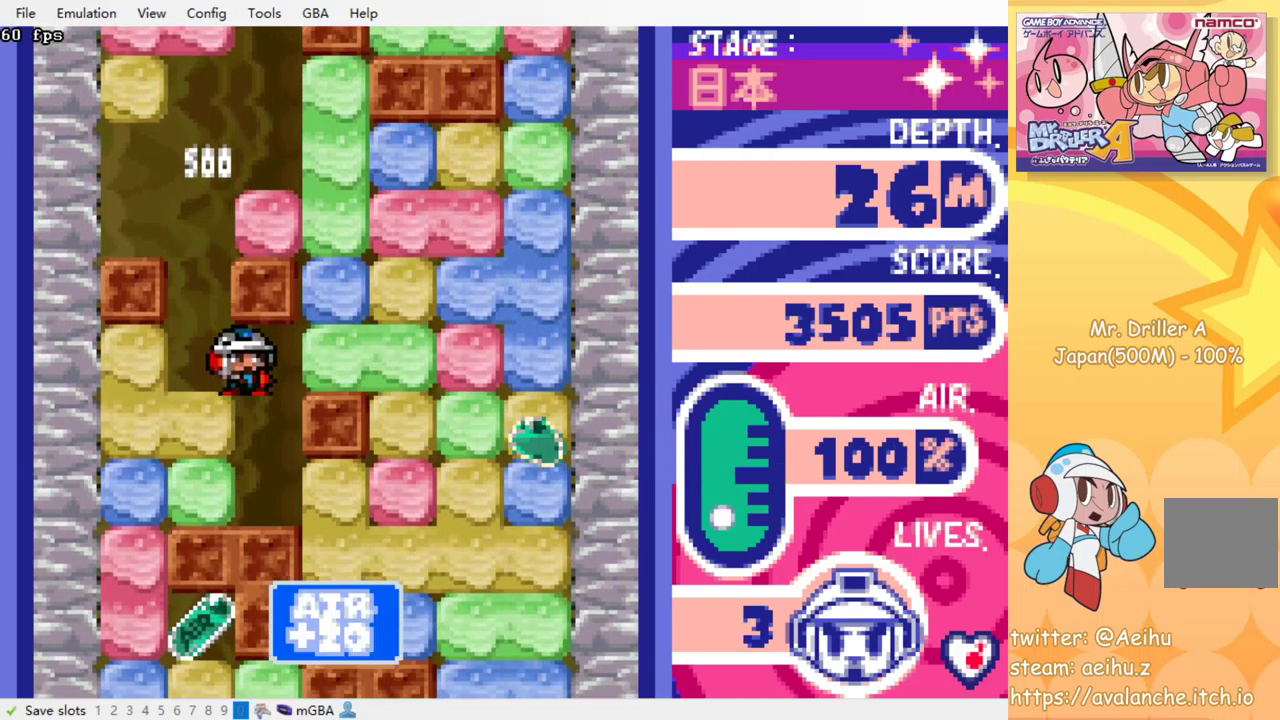
{"buttons": ["DPAD_LEFT"], "events": [[167, "DPAD_DOWN", "down"], [234, "DPAD_DOWN", "up"], [267, "DPAD_LEFT", "down"], [350, "SQUARE", "down"], [450, "SQUARE", "up"]]}
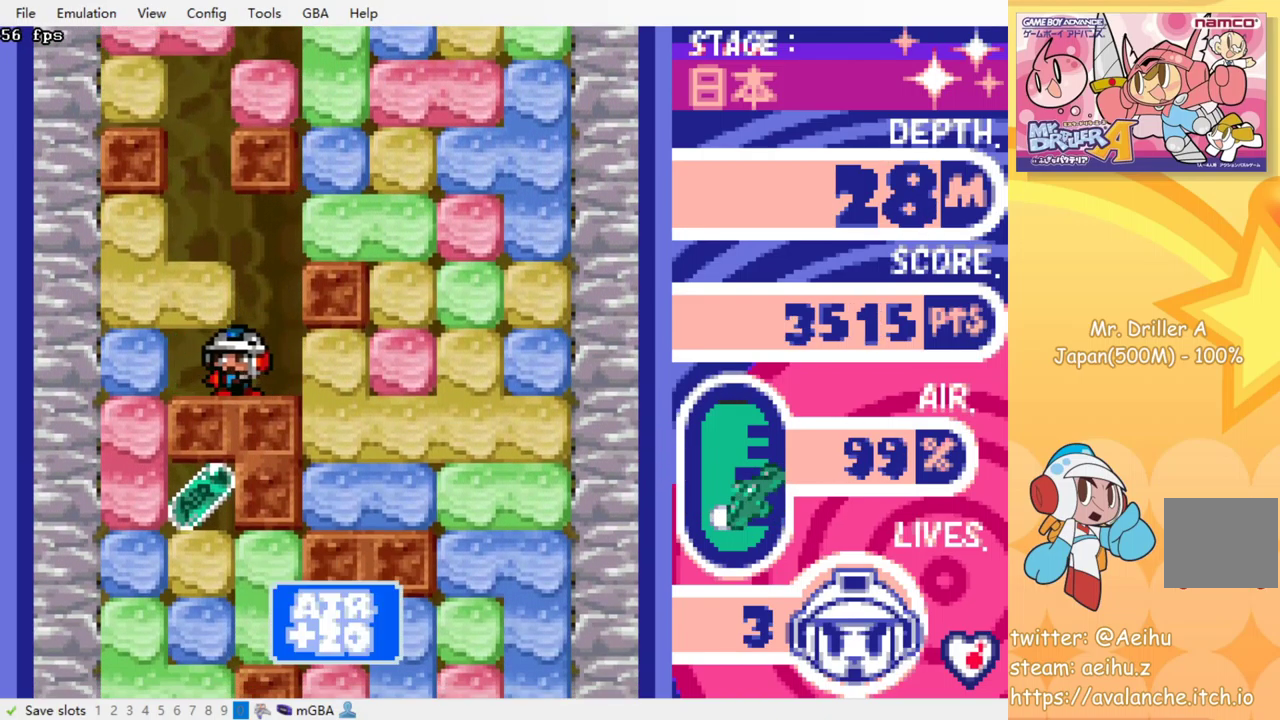
{"buttons": ["CROSS", "SQUARE", "DPAD_DOWN"]}
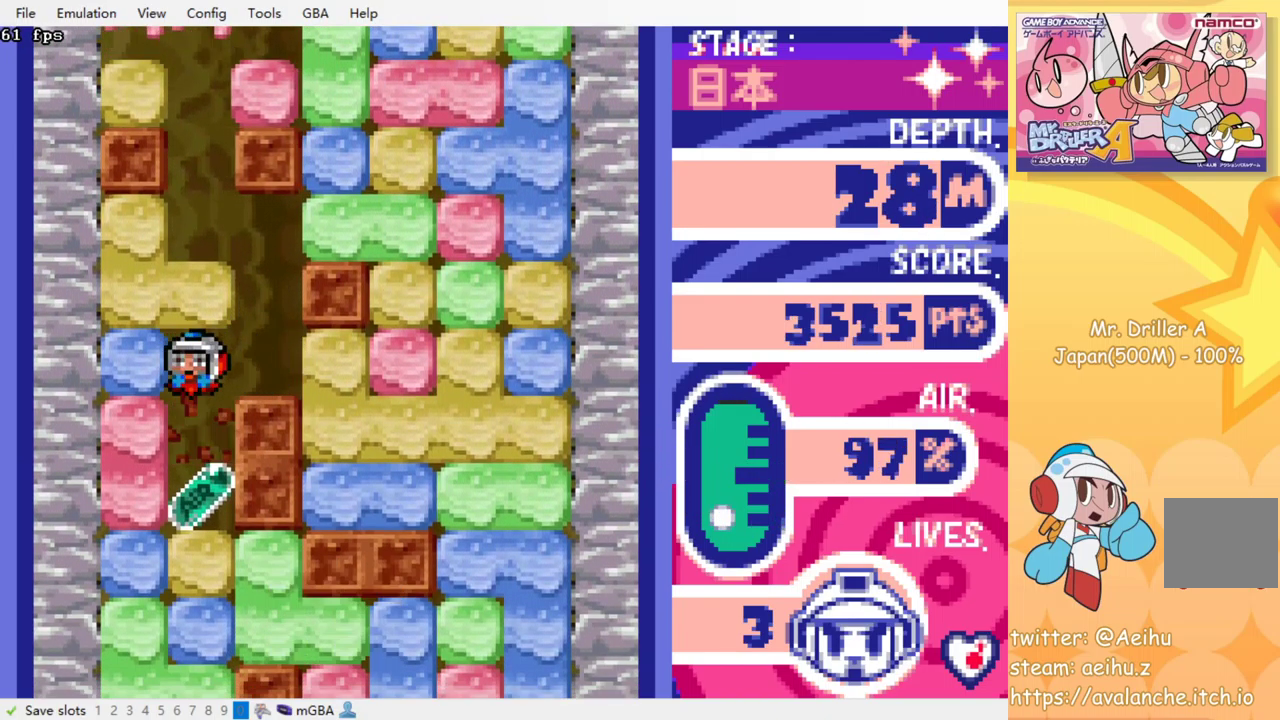
{"buttons": ["SQUARE", "DPAD_DOWN"]}
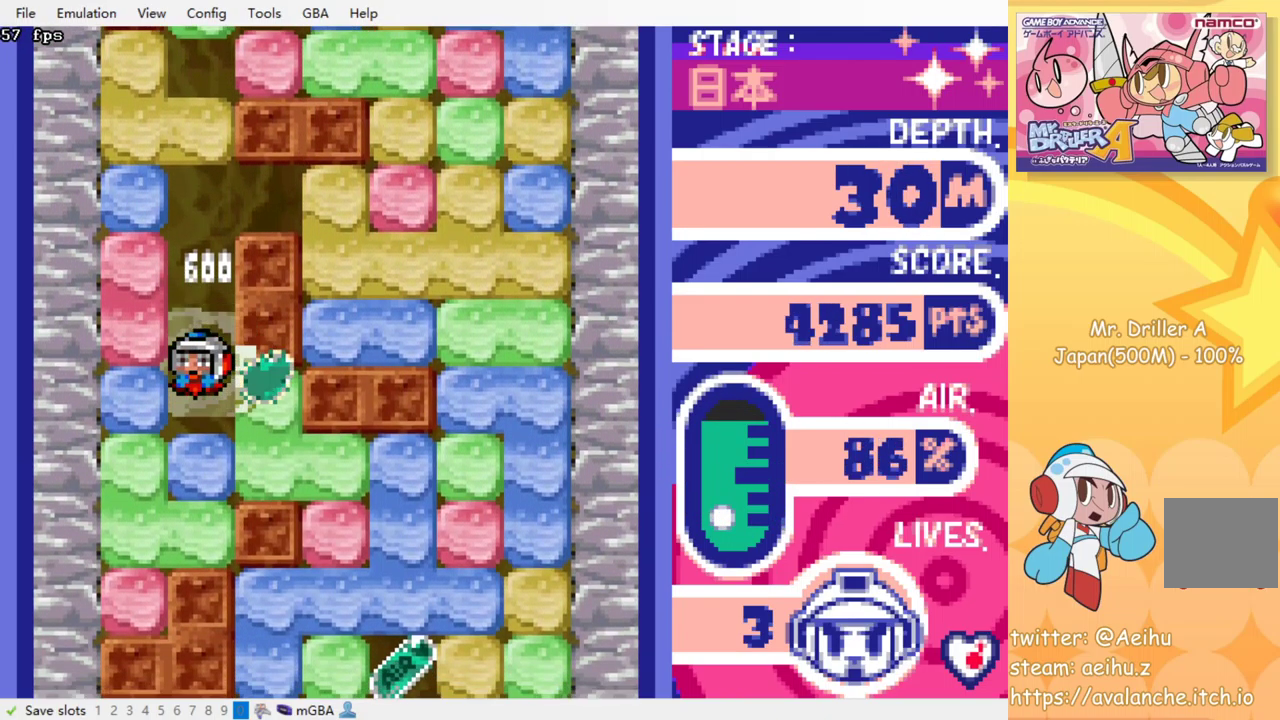
{"buttons": ["DPAD_RIGHT"], "events": [[50, "SQUARE", "up"], [134, "DPAD_DOWN", "up"], [167, "DPAD_RIGHT", "down"], [217, "SQUARE", "down"], [317, "SQUARE", "up"]]}
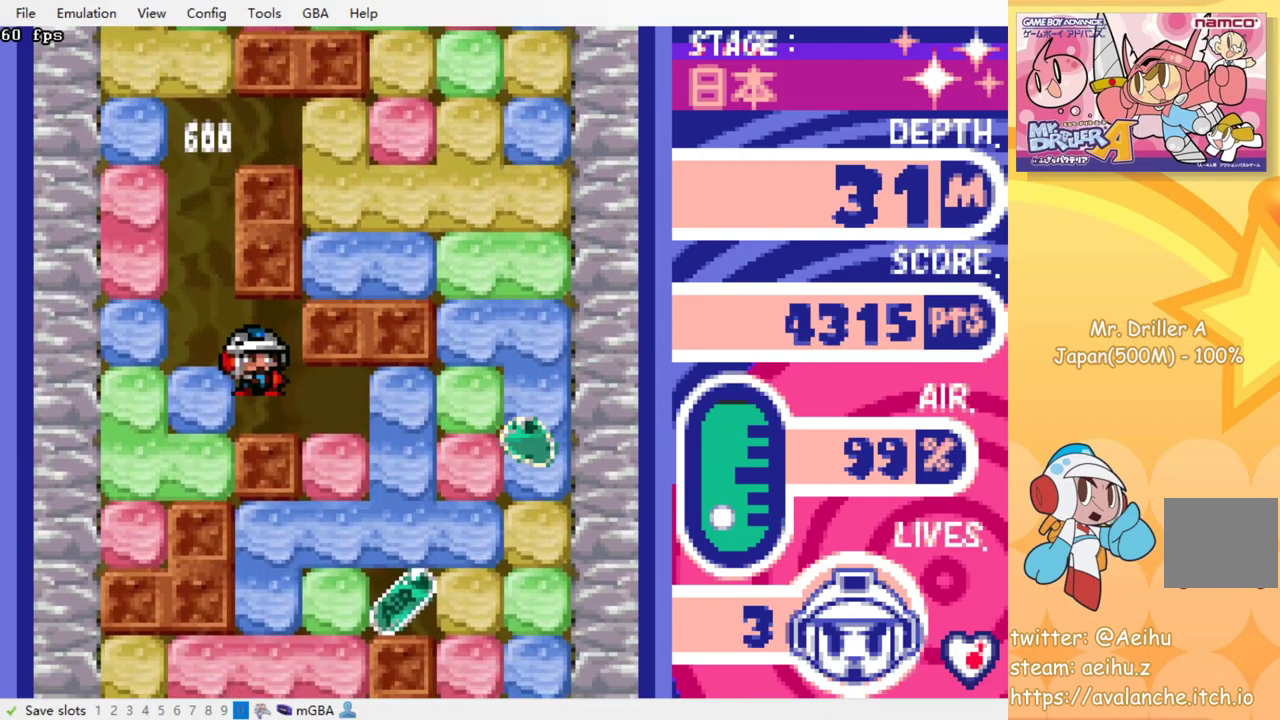
{"buttons": ["SQUARE", "DPAD_RIGHT"], "events": [[434, "SQUARE", "down"]]}
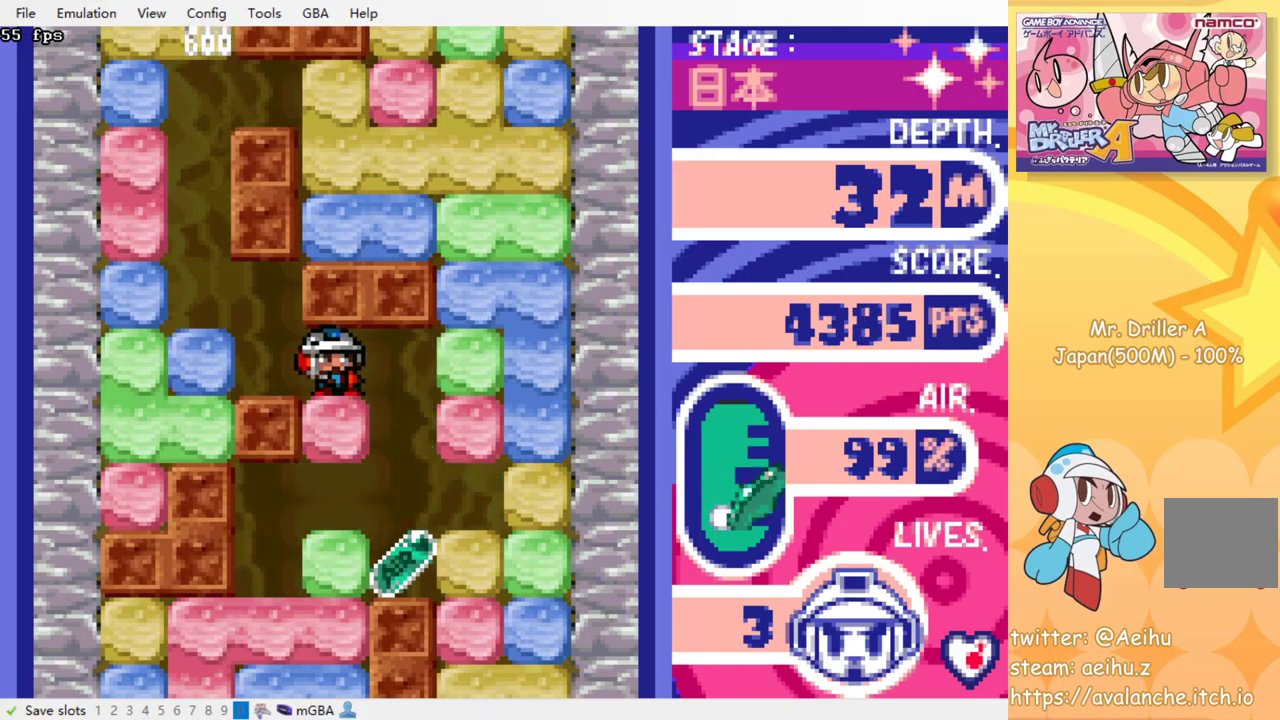
{"buttons": ["DPAD_RIGHT"], "events": [[50, "SQUARE", "up"]]}
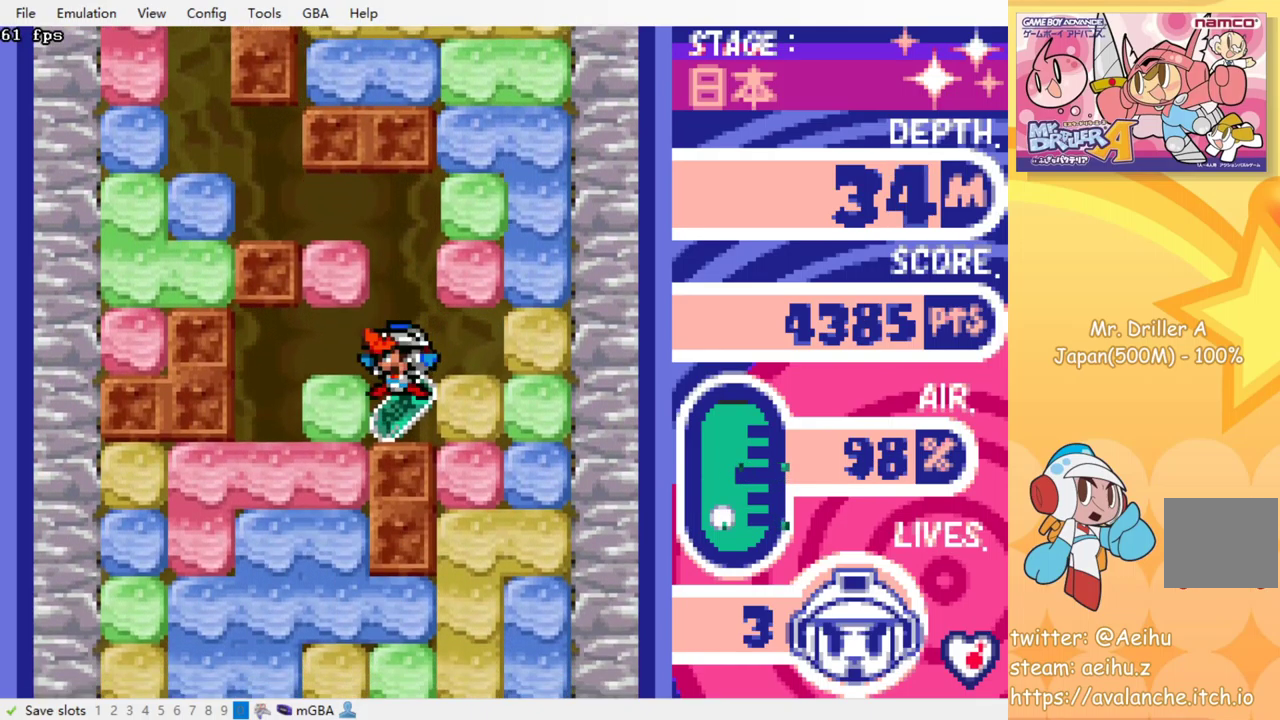
{"buttons": ["SQUARE", "DPAD_RIGHT"], "events": [[150, "SQUARE", "down"], [250, "SQUARE", "up"], [450, "SQUARE", "down"]]}
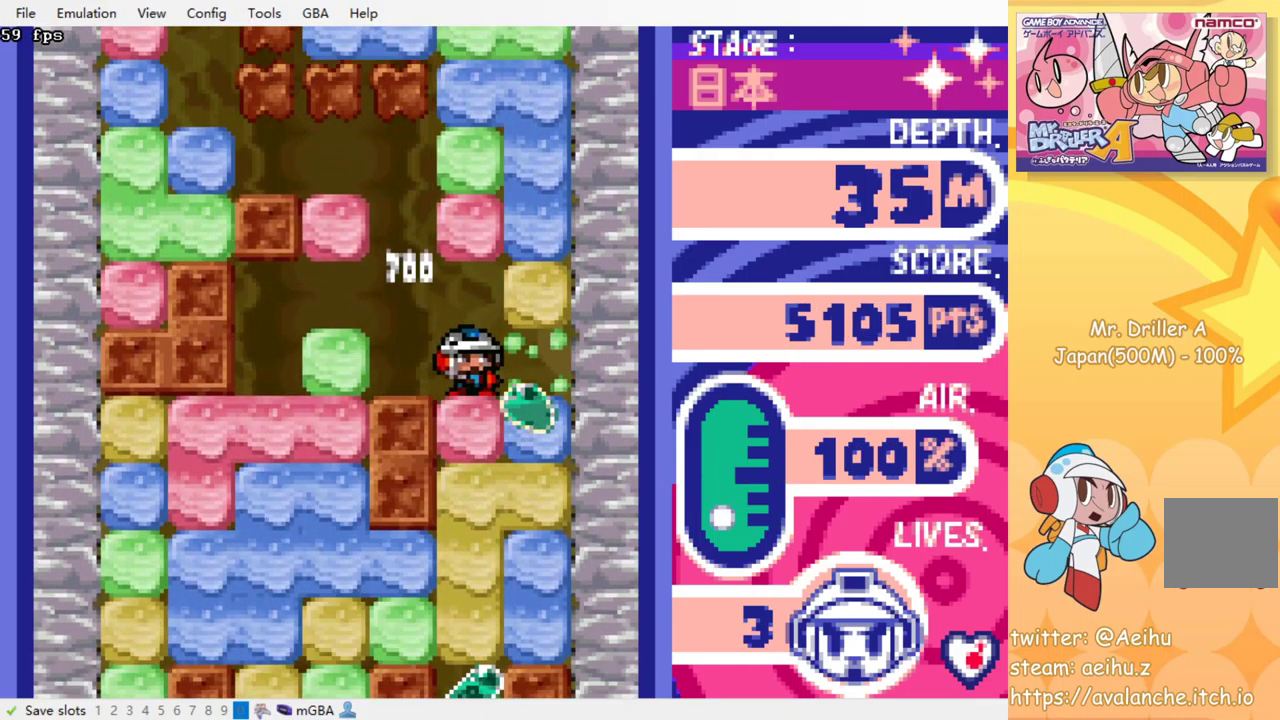
{"buttons": ["DPAD_DOWN"], "events": [[67, "SQUARE", "up"], [250, "DPAD_DOWN", "down"], [300, "DPAD_RIGHT", "up"], [300, "SQUARE", "down"], [417, "SQUARE", "up"]]}
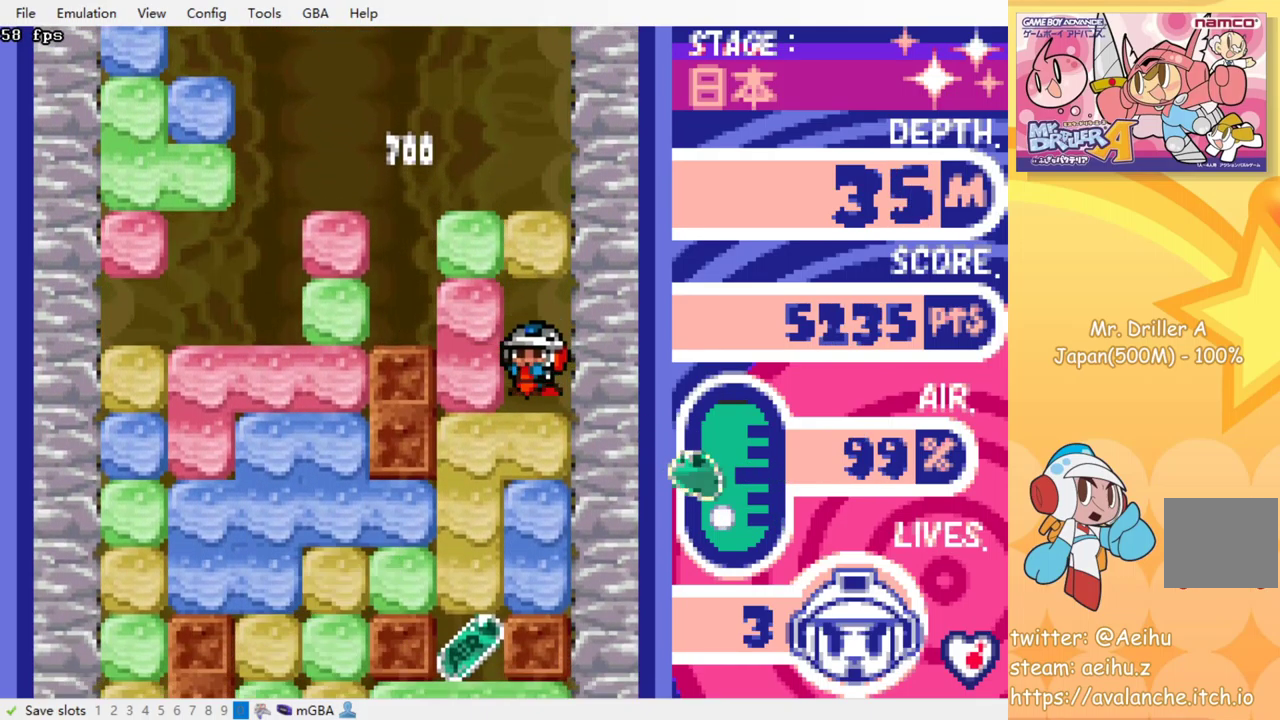
{"buttons": ["DPAD_LEFT"], "events": [[50, "SQUARE", "down"], [150, "SQUARE", "up"], [283, "DPAD_DOWN", "up"], [350, "DPAD_LEFT", "down"]]}
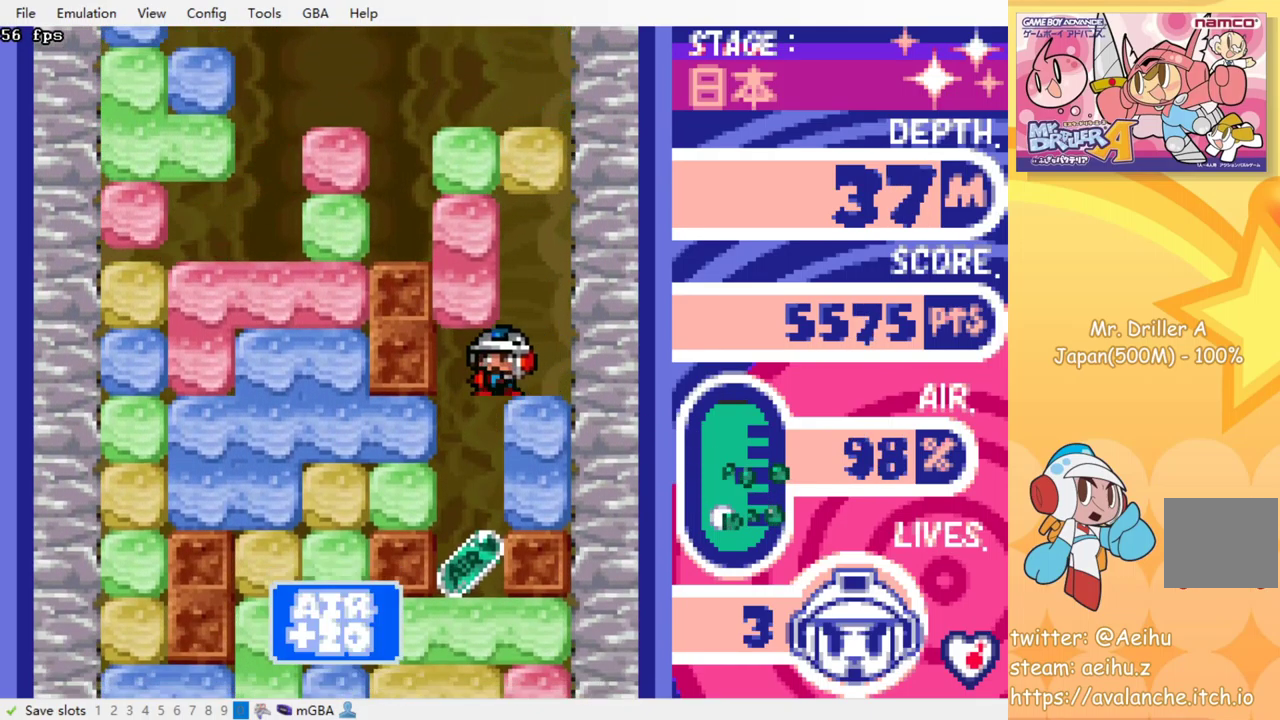
{"buttons": ["SQUARE", "DPAD_DOWN"], "events": [[83, "DPAD_LEFT", "up"], [183, "DPAD_DOWN", "down"], [450, "SQUARE", "down"]]}
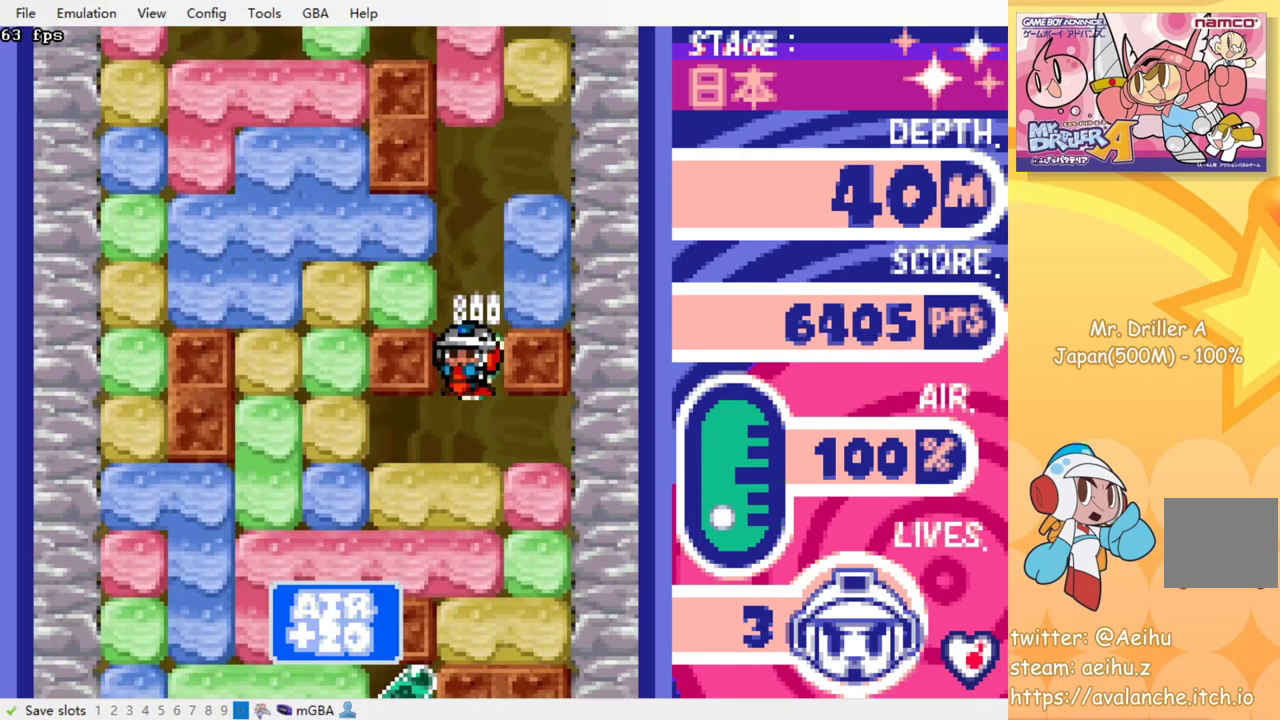
{"buttons": [], "events": [[50, "SQUARE", "up"], [133, "SQUARE", "down"], [217, "SQUARE", "up"], [283, "SQUARE", "down"], [367, "SQUARE", "up"], [433, "SQUARE", "down"], [483, "DPAD_DOWN", "up"], [483, "SQUARE", "up"]]}
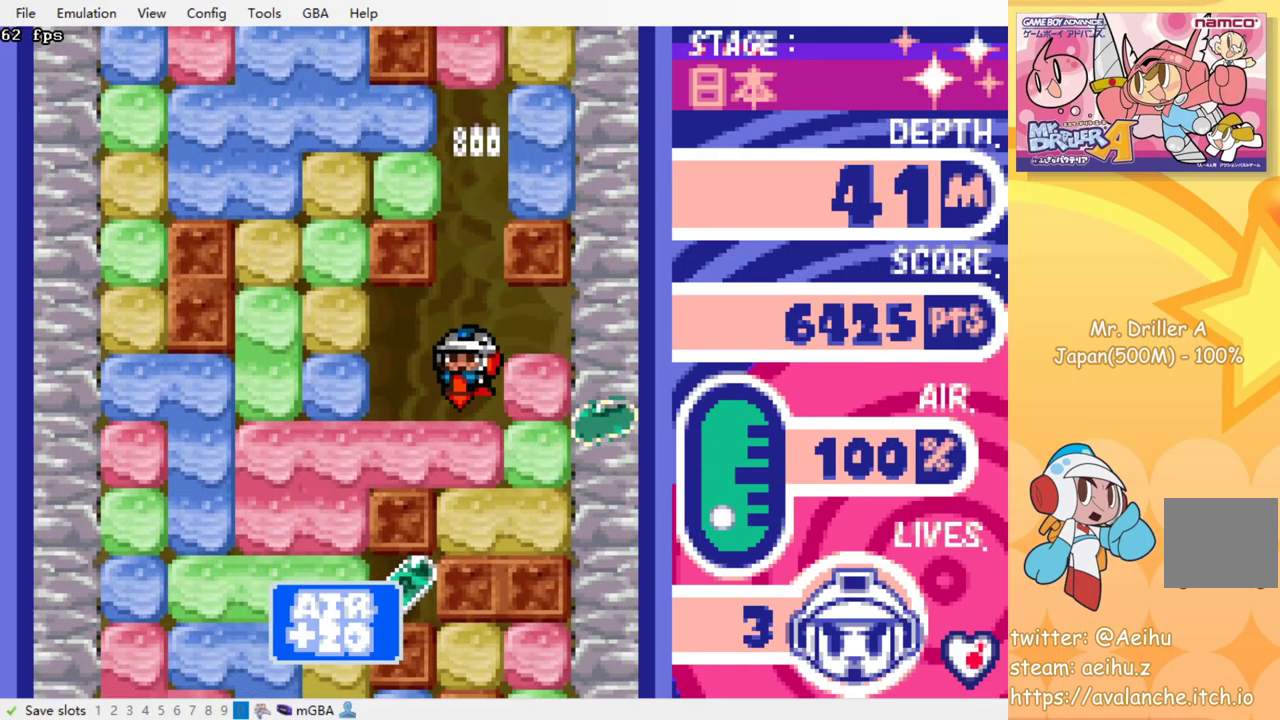
{"buttons": ["DPAD_LEFT"], "events": [[17, "DPAD_LEFT", "down"], [217, "DPAD_DOWN", "down"], [233, "DPAD_LEFT", "up"], [283, "SQUARE", "down"], [400, "DPAD_DOWN", "up"], [400, "SQUARE", "up"], [467, "DPAD_LEFT", "down"]]}
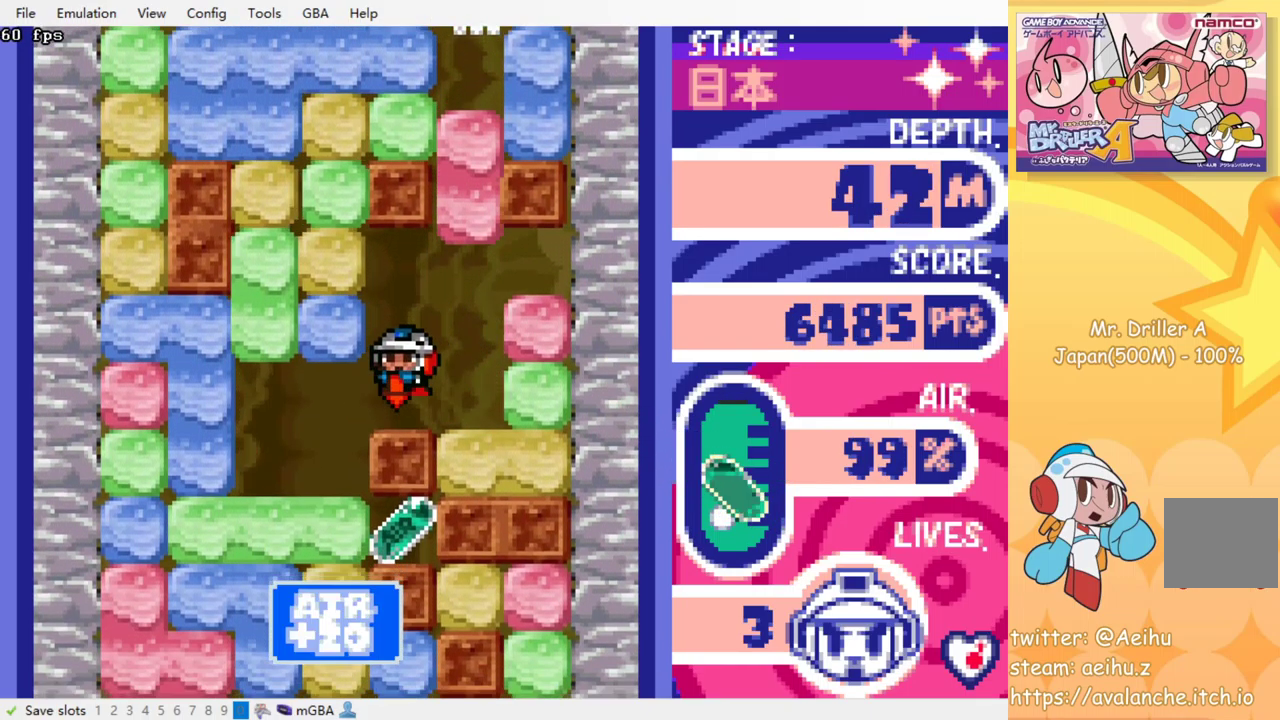
{"buttons": ["SQUARE", "DPAD_DOWN"], "events": [[250, "DPAD_DOWN", "down"], [267, "DPAD_LEFT", "up"], [450, "SQUARE", "down"]]}
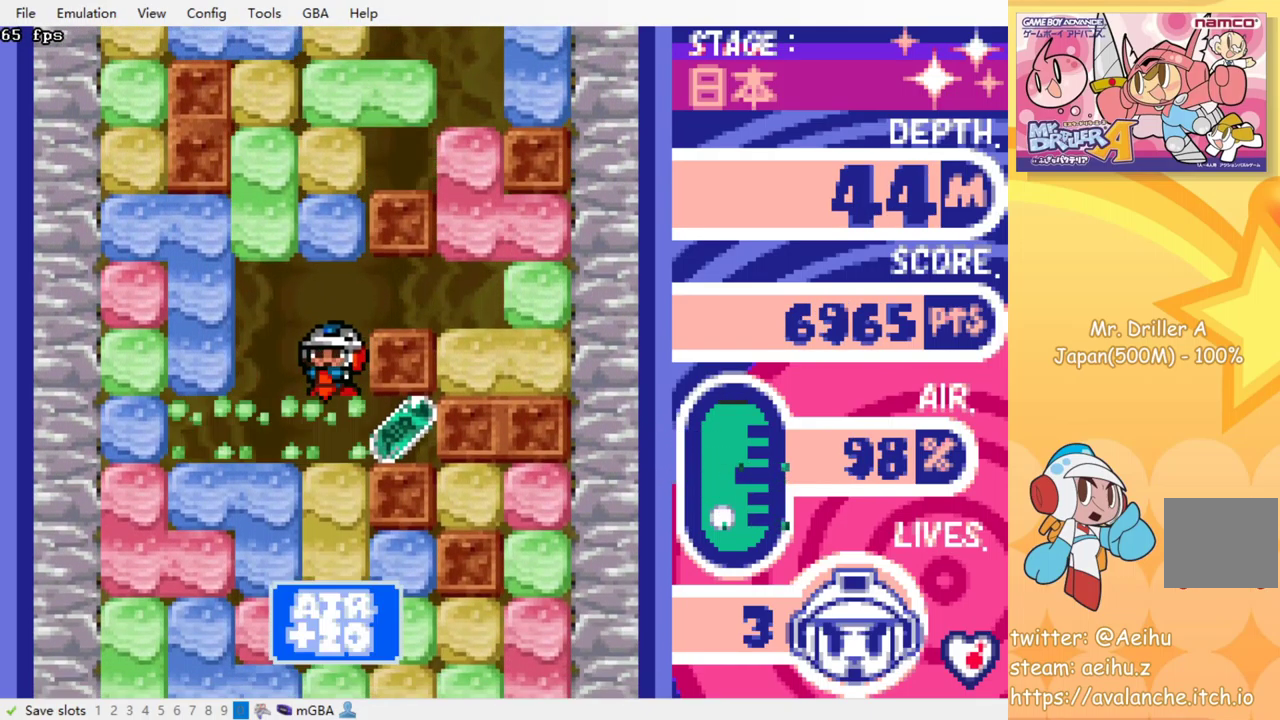
{"buttons": ["DPAD_LEFT"], "events": [[50, "SQUARE", "up"], [100, "DPAD_DOWN", "up"], [167, "DPAD_RIGHT", "down"], [367, "DPAD_RIGHT", "up"], [400, "DPAD_LEFT", "down"]]}